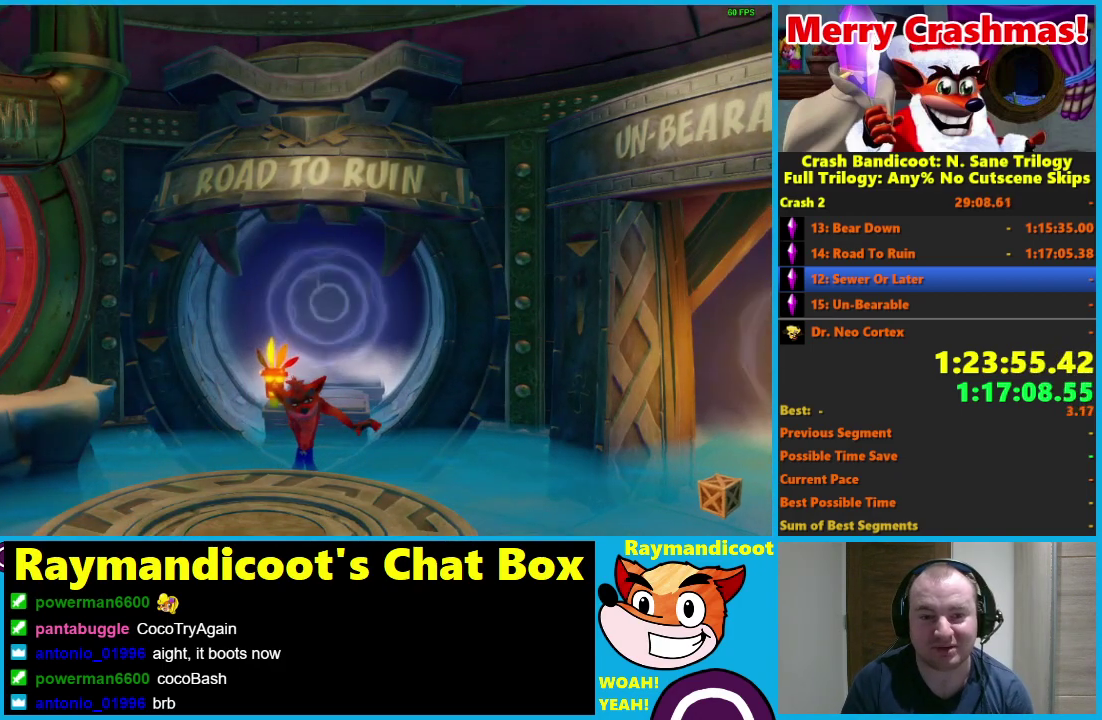
Gameplay with a controller (Xbox layout); each line is a JSON object with the inputs held at the frame after it. "events" lists button and stick changes between this image and that frame as [ms after this image, input, new state], when the widget could be followed in between. This document gives stick clicks only as held states, not as events.
{"buttons": [], "left_stick": "down", "right_stick": "center", "events": [[183, "left_stick", "down"]]}
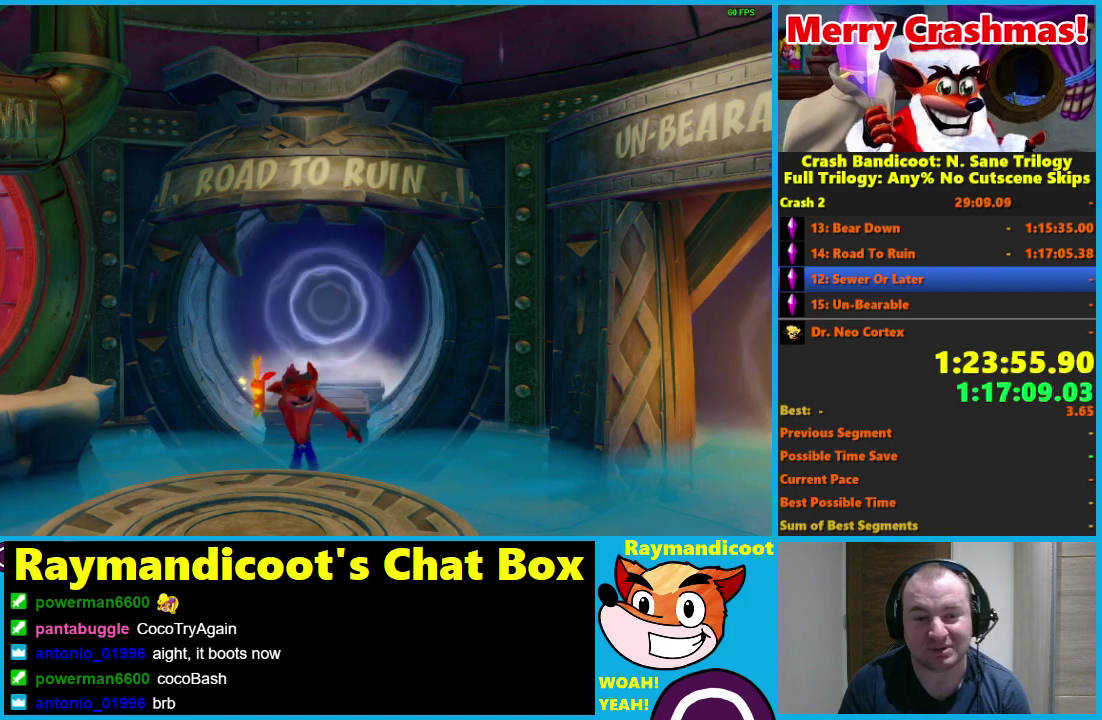
{"buttons": [], "left_stick": "down-left", "right_stick": "center", "events": [[367, "left_stick", "down-left"]]}
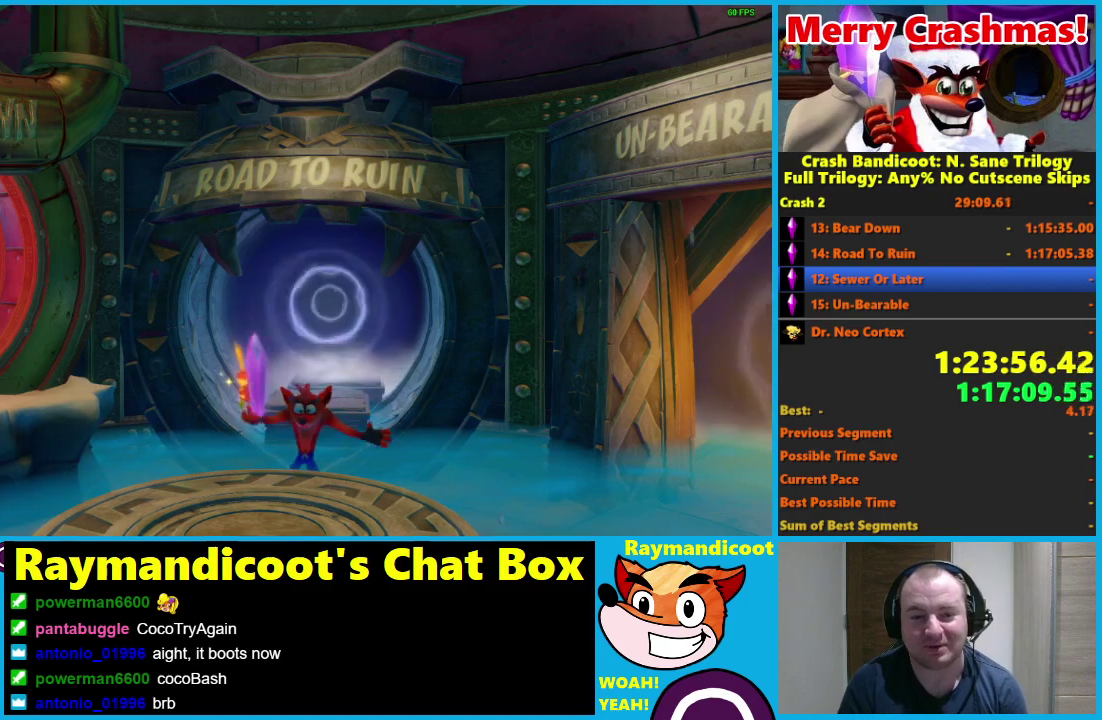
{"buttons": [], "left_stick": "down-left", "right_stick": "center", "events": []}
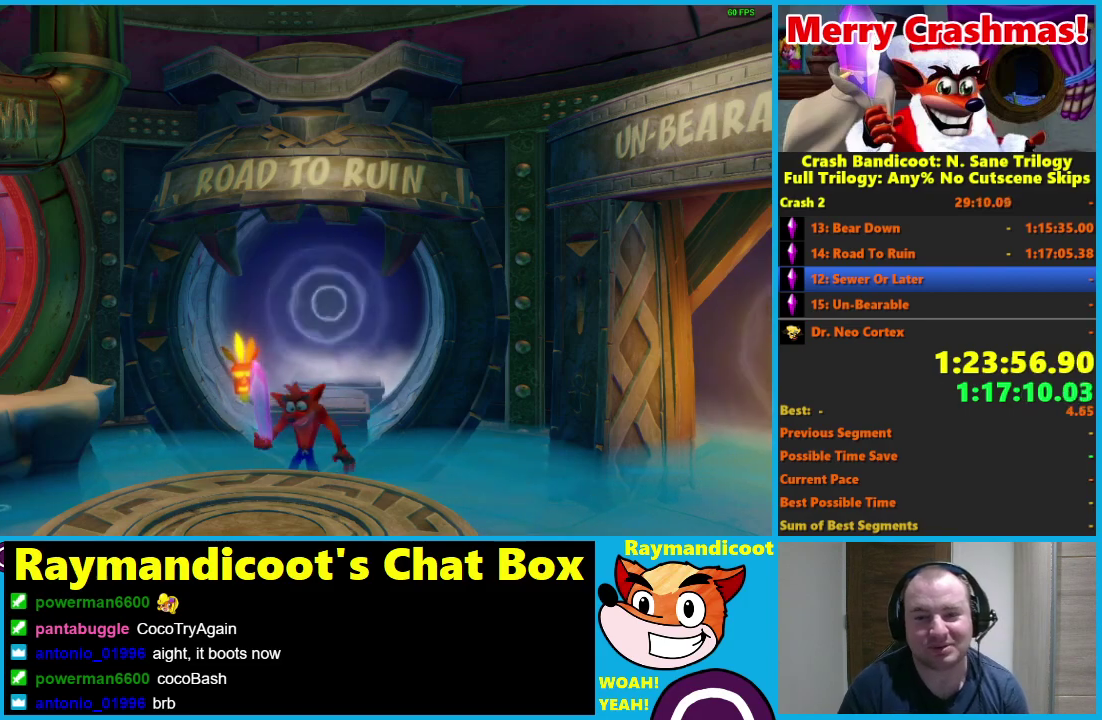
{"buttons": [], "left_stick": "down-left", "right_stick": "center", "events": []}
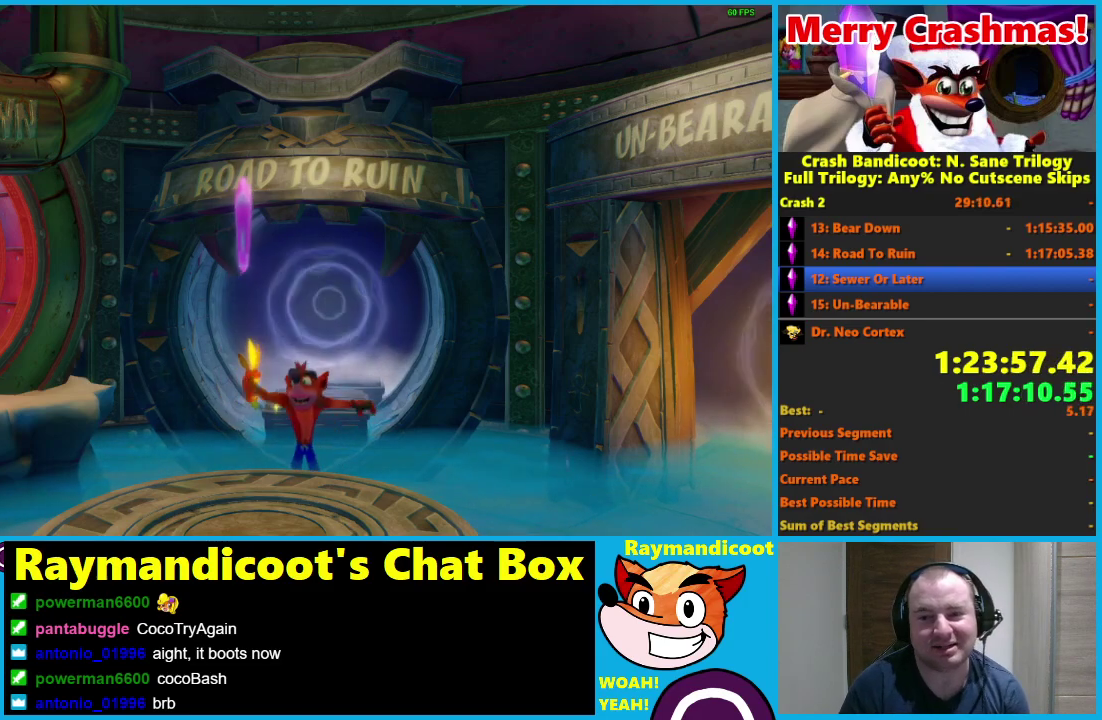
{"buttons": [], "left_stick": "down-left", "right_stick": "center", "events": []}
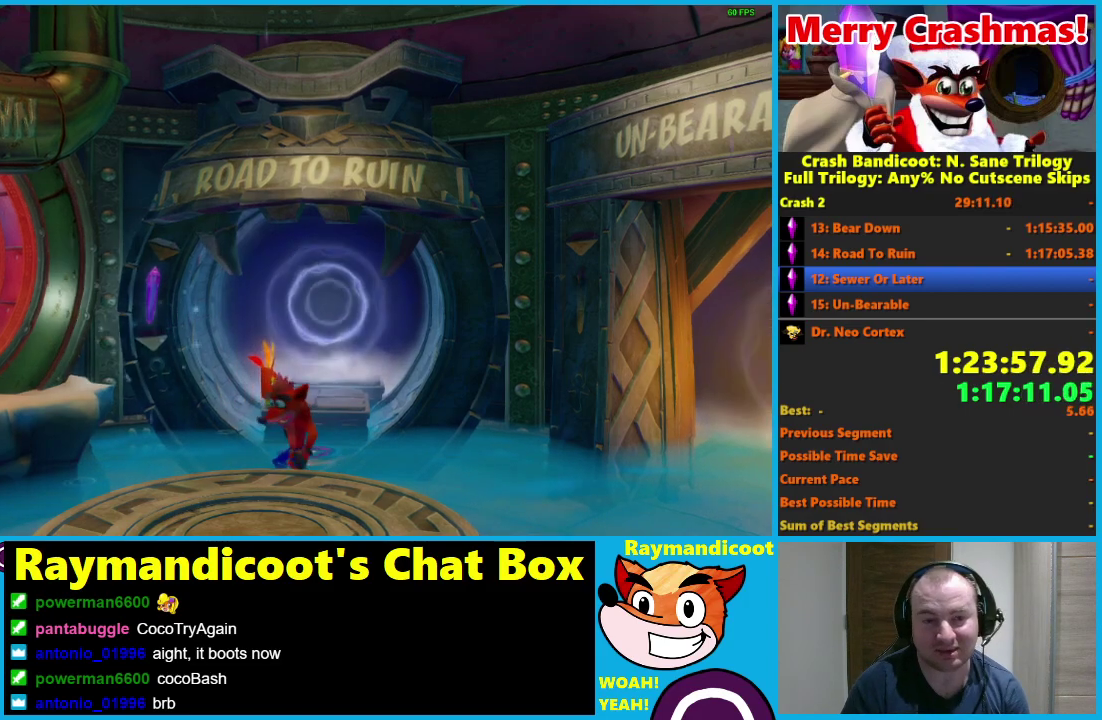
{"buttons": ["A"], "left_stick": "left", "right_stick": "center", "events": [[17, "left_stick", "left"], [283, "left_stick", "down-left"], [433, "left_stick", "left"], [450, "A", "down"]]}
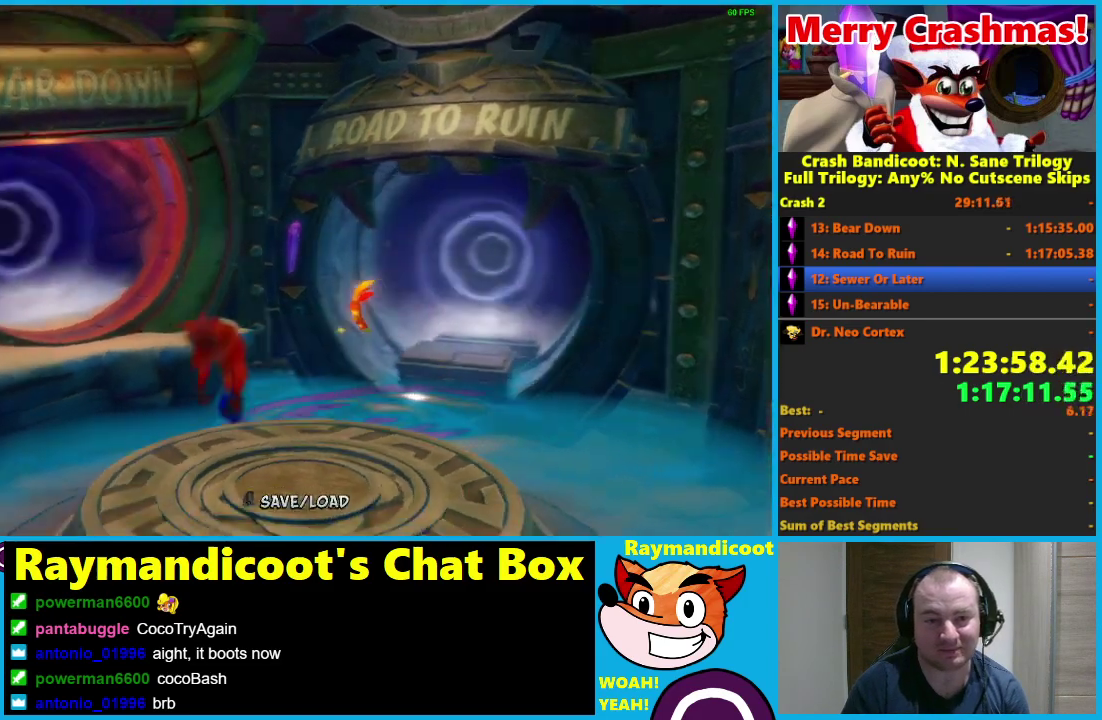
{"buttons": [], "left_stick": "up-left", "right_stick": "center", "events": [[50, "A", "up"], [433, "left_stick", "up-left"]]}